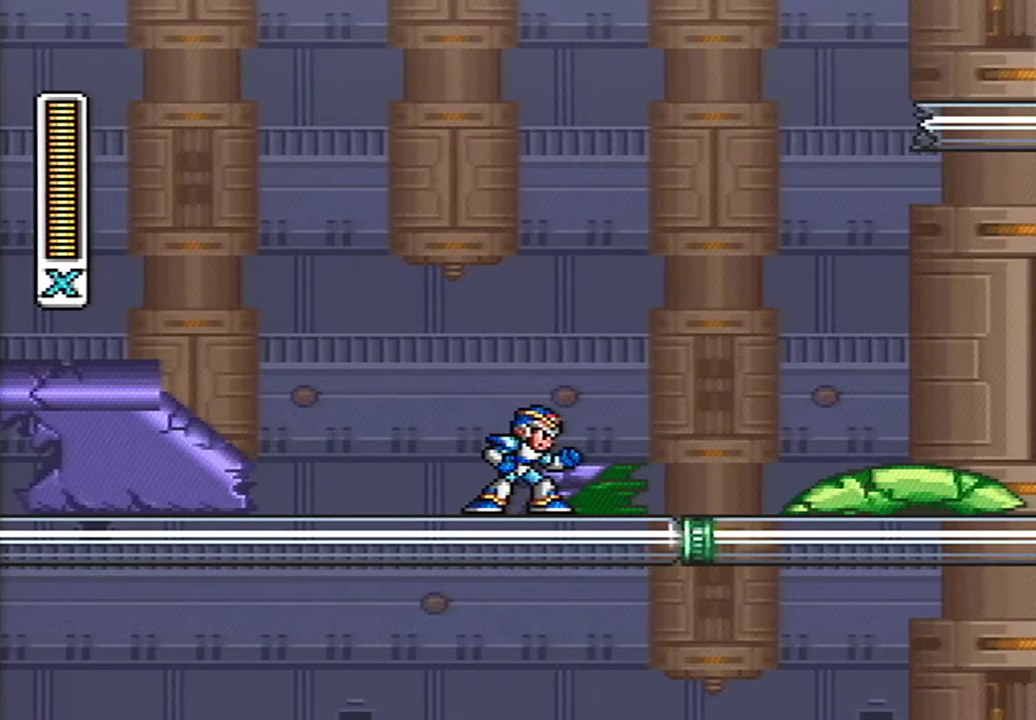
Gameplay with a controller (Nintendo layout); each line is a JSON object with the inputs held at the frame after it. "events" lists button and stick changes between this image and that frame as [ms after this image, input, new state], when the widget could be followed in between. Not read: L1 L3 R1 R3.
{"buttons": ["SELECT"], "events": [[417, "SELECT", "down"]]}
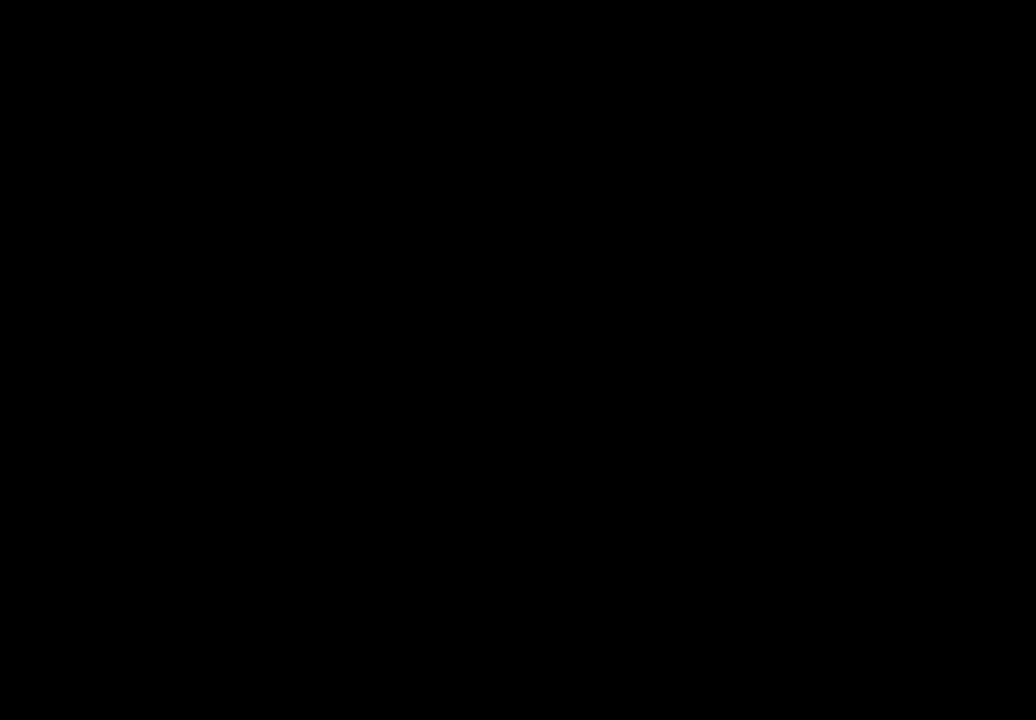
{"buttons": ["DPAD_RIGHT"], "events": [[33, "SELECT", "up"], [333, "DPAD_RIGHT", "down"]]}
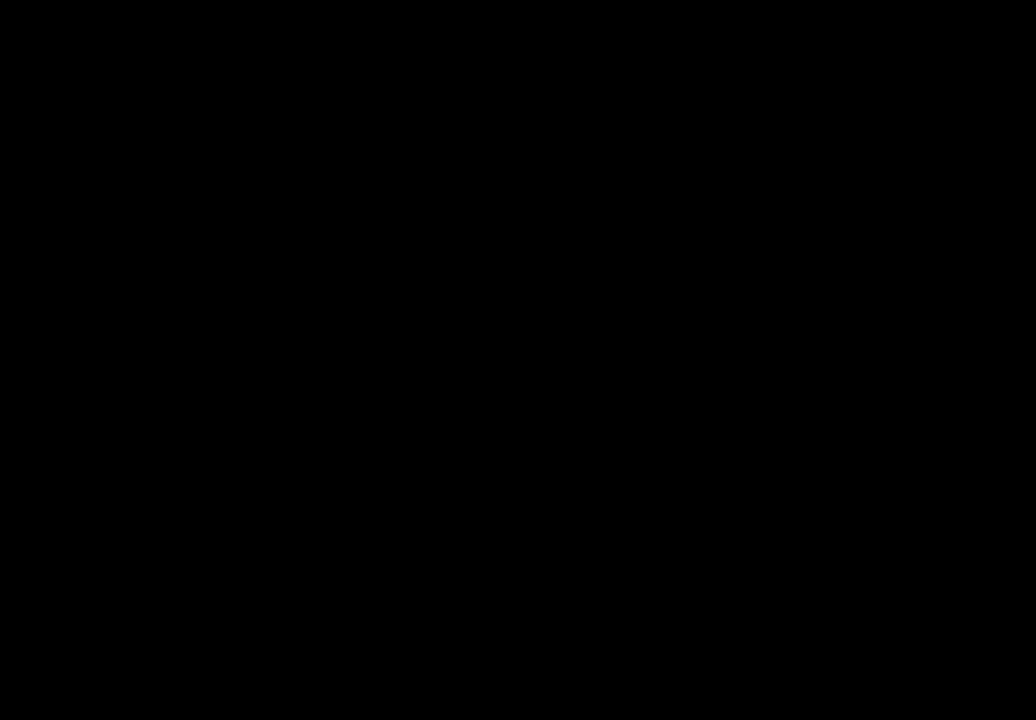
{"buttons": ["DPAD_RIGHT"], "events": []}
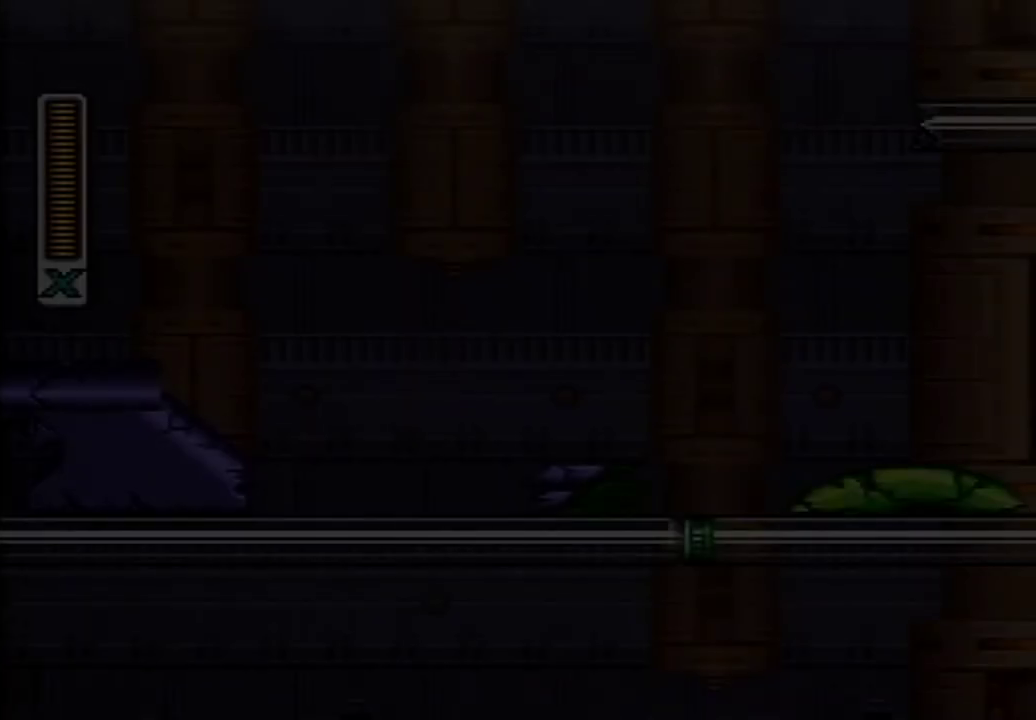
{"buttons": ["DPAD_RIGHT"], "events": []}
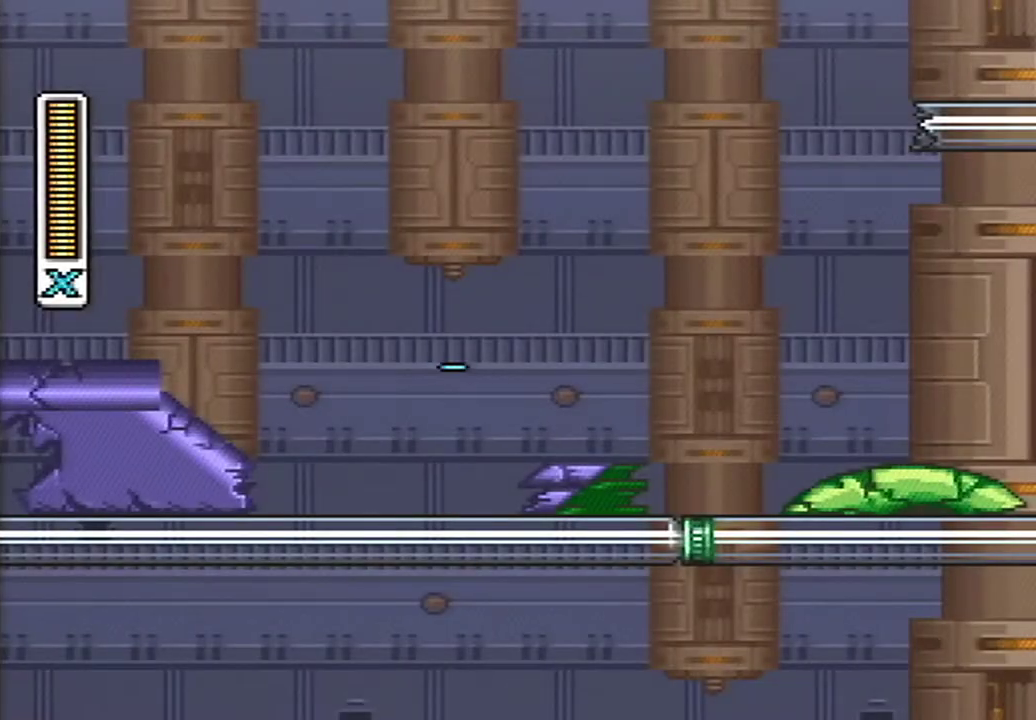
{"buttons": [], "events": [[167, "DPAD_RIGHT", "up"]]}
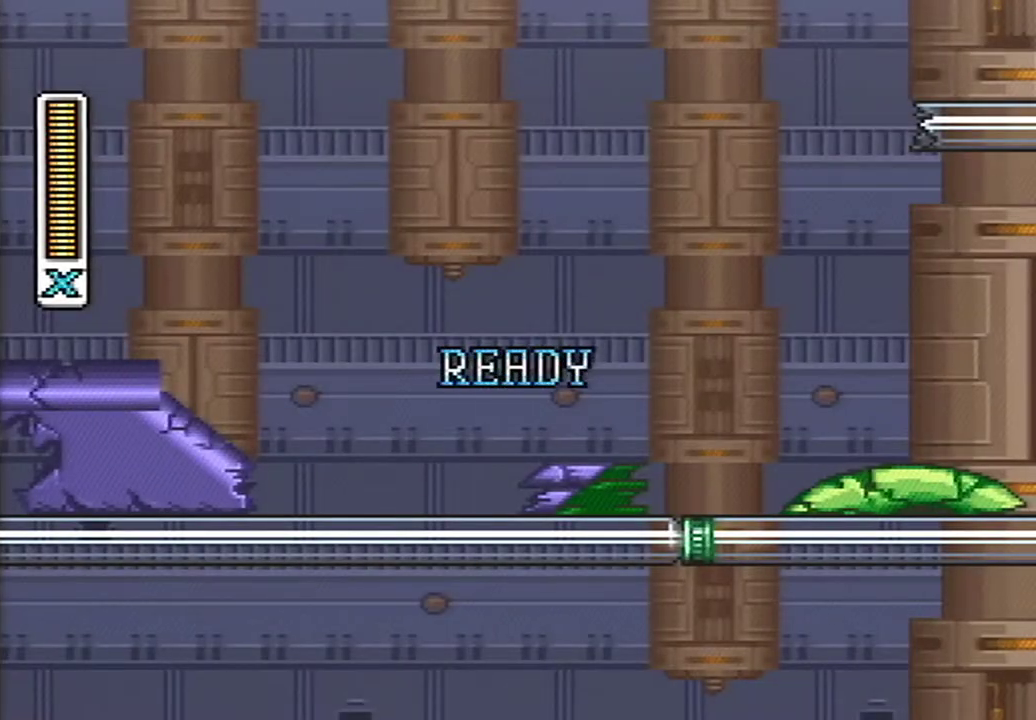
{"buttons": [], "events": []}
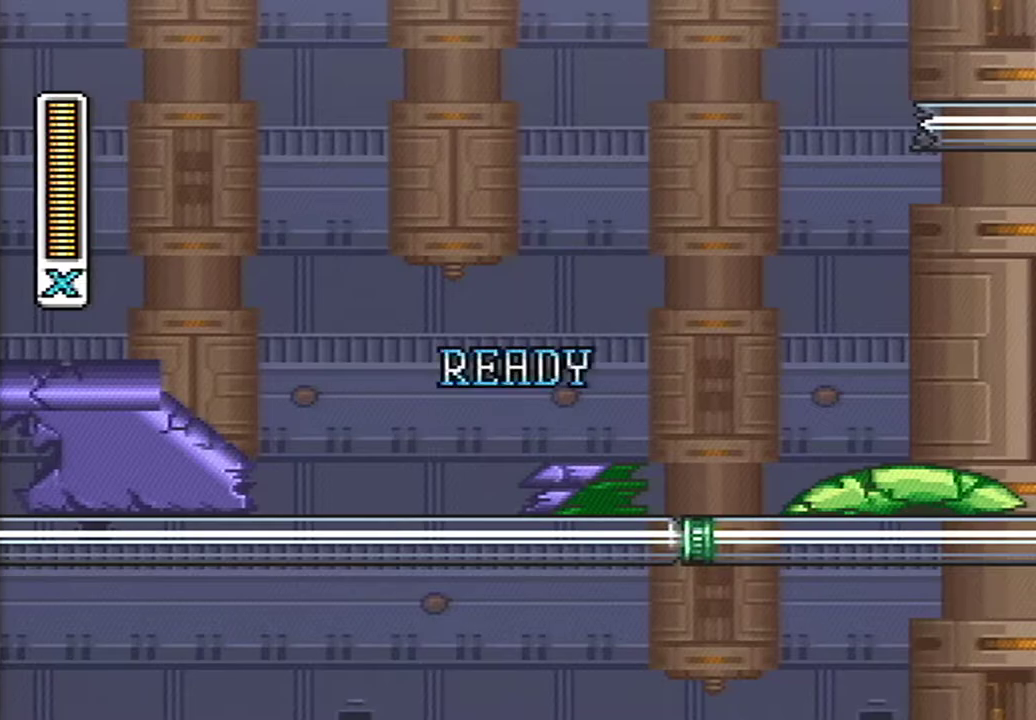
{"buttons": [], "events": []}
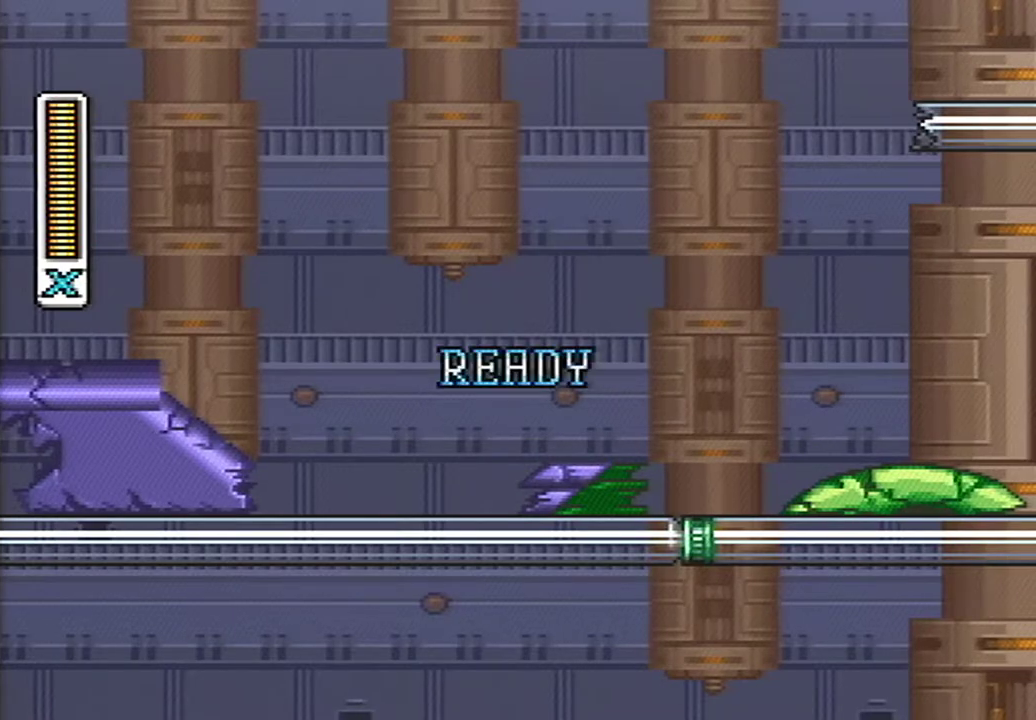
{"buttons": [], "events": []}
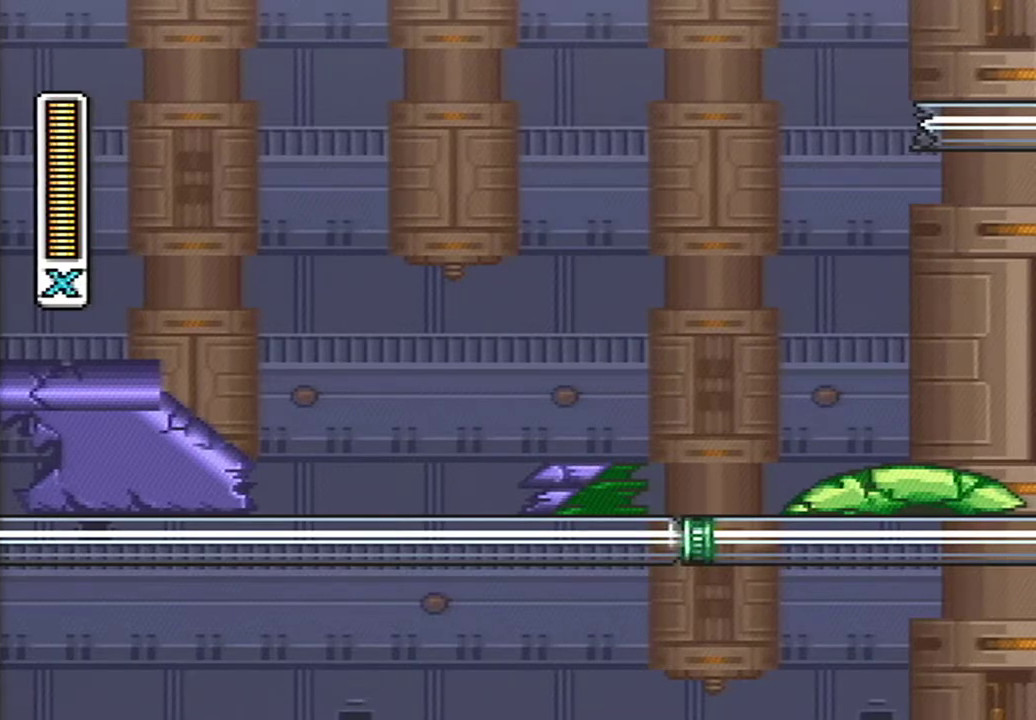
{"buttons": [], "events": []}
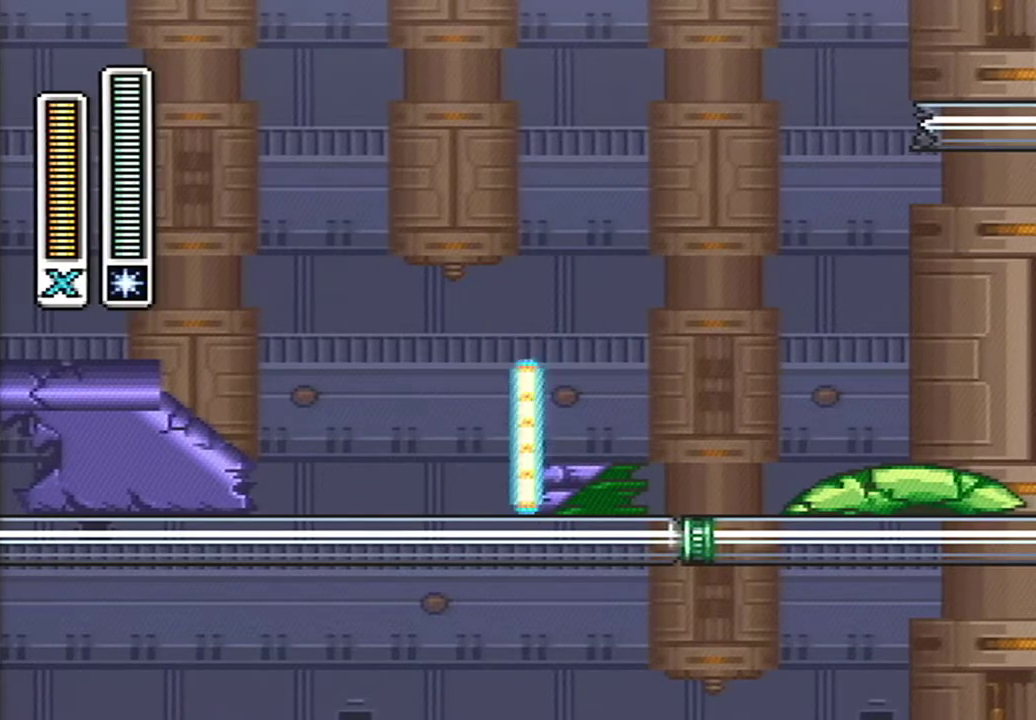
{"buttons": [], "events": []}
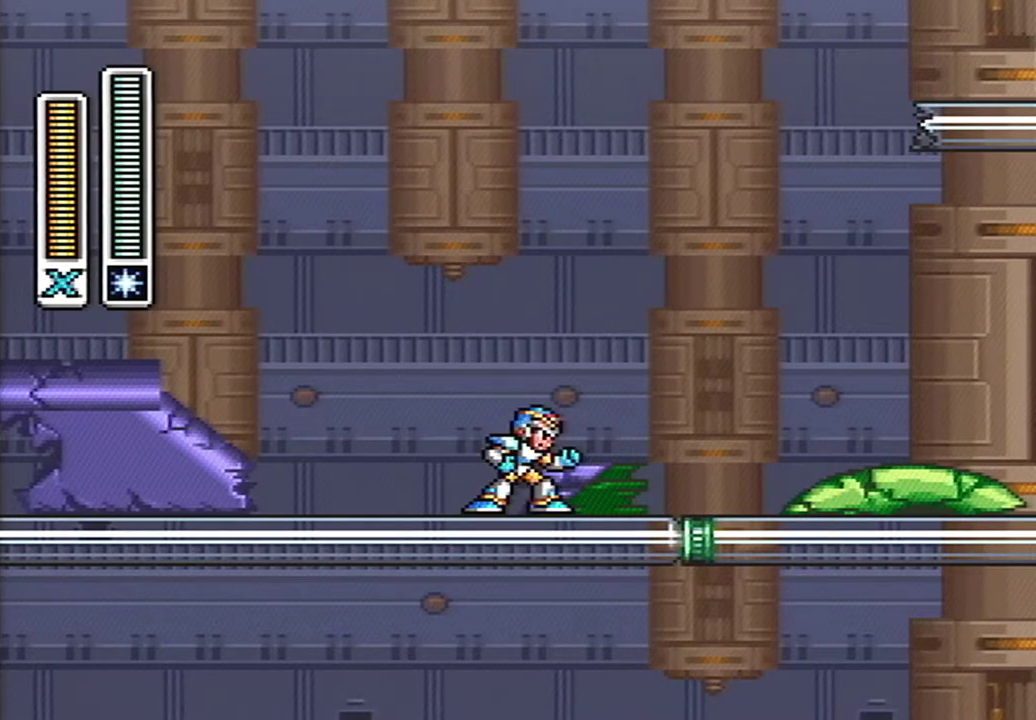
{"buttons": [], "events": []}
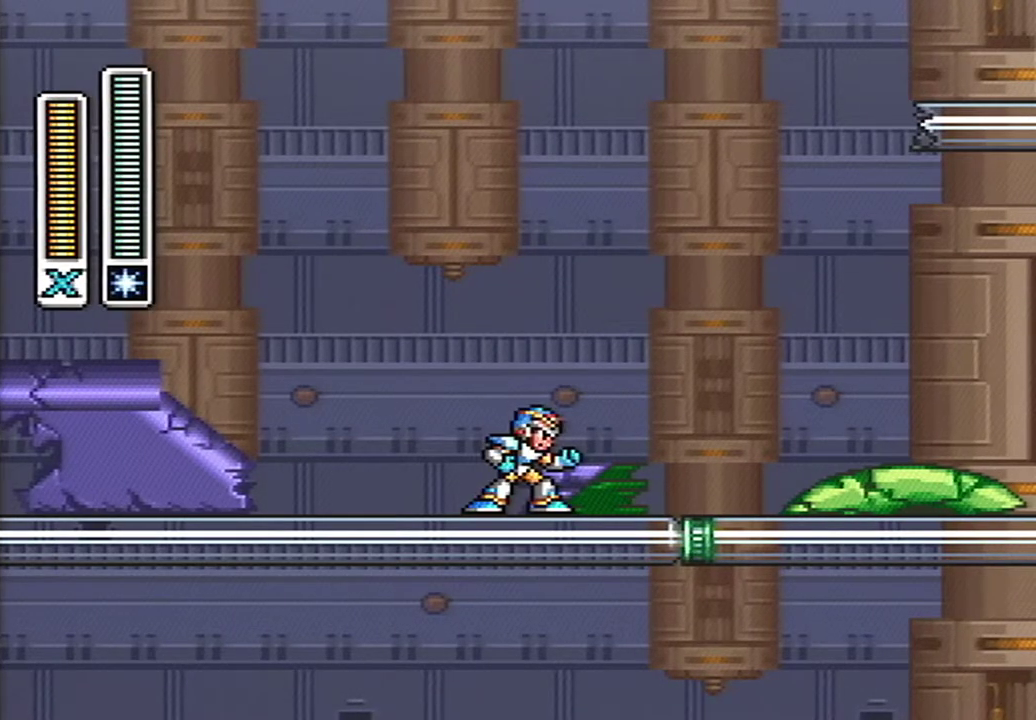
{"buttons": [], "events": []}
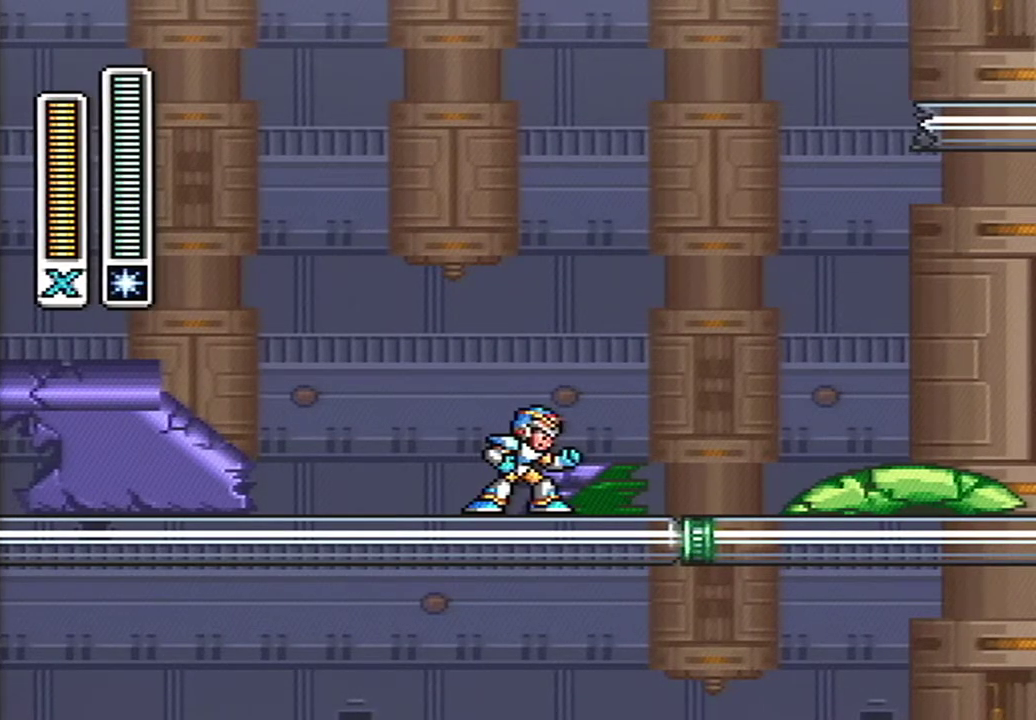
{"buttons": [], "events": []}
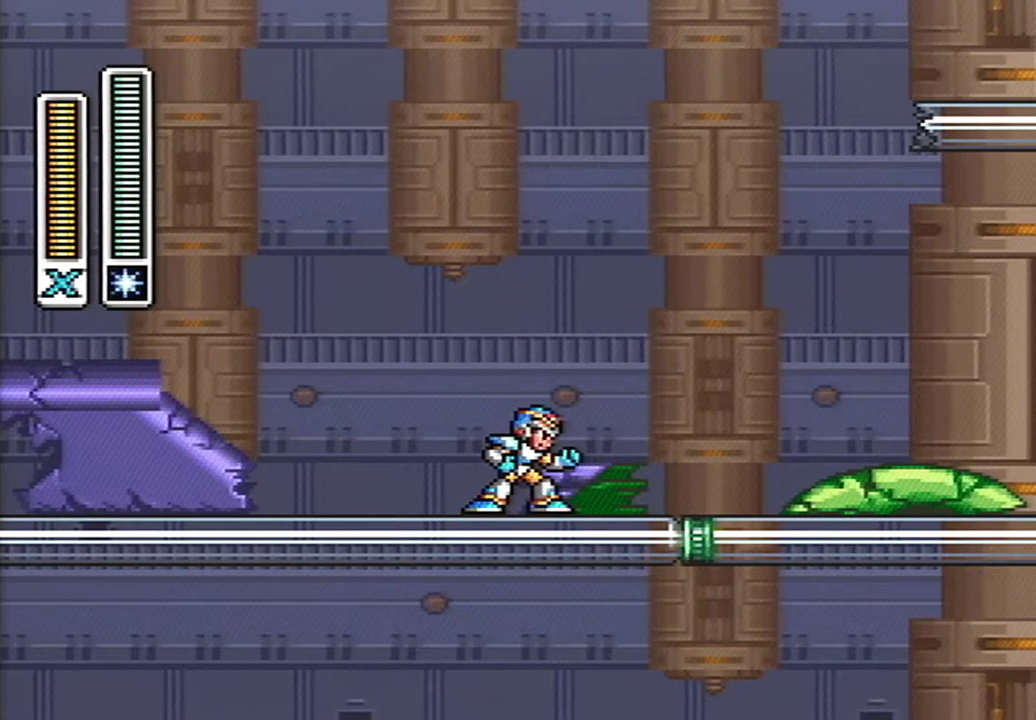
{"buttons": [], "events": [[133, "SELECT", "down"], [200, "SELECT", "up"]]}
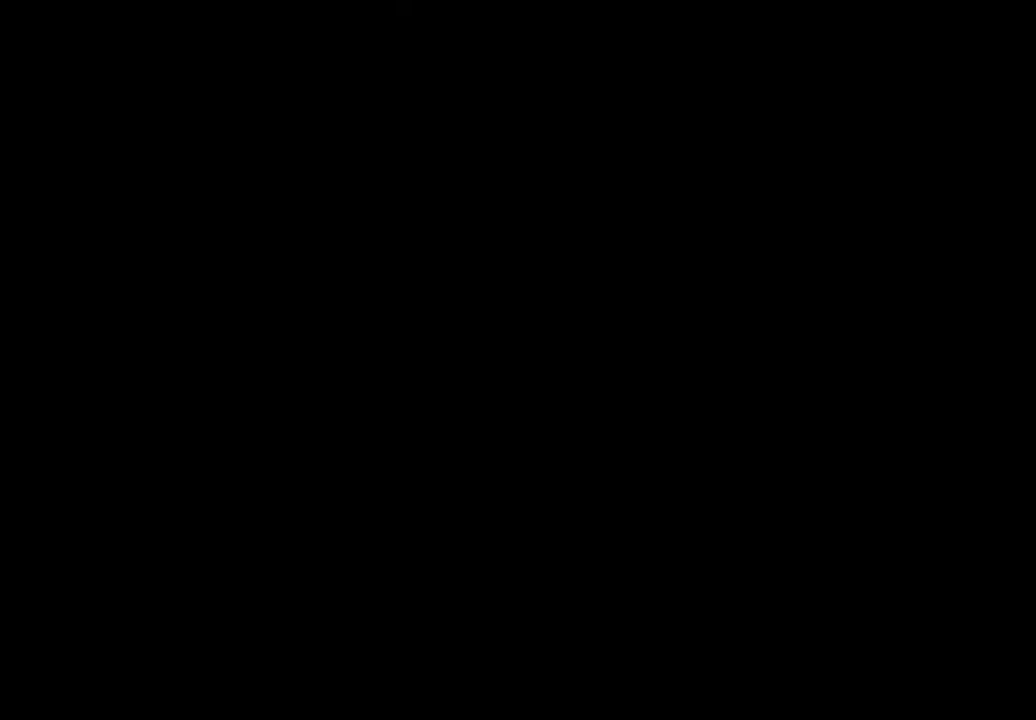
{"buttons": ["DPAD_RIGHT"], "events": [[483, "DPAD_RIGHT", "down"]]}
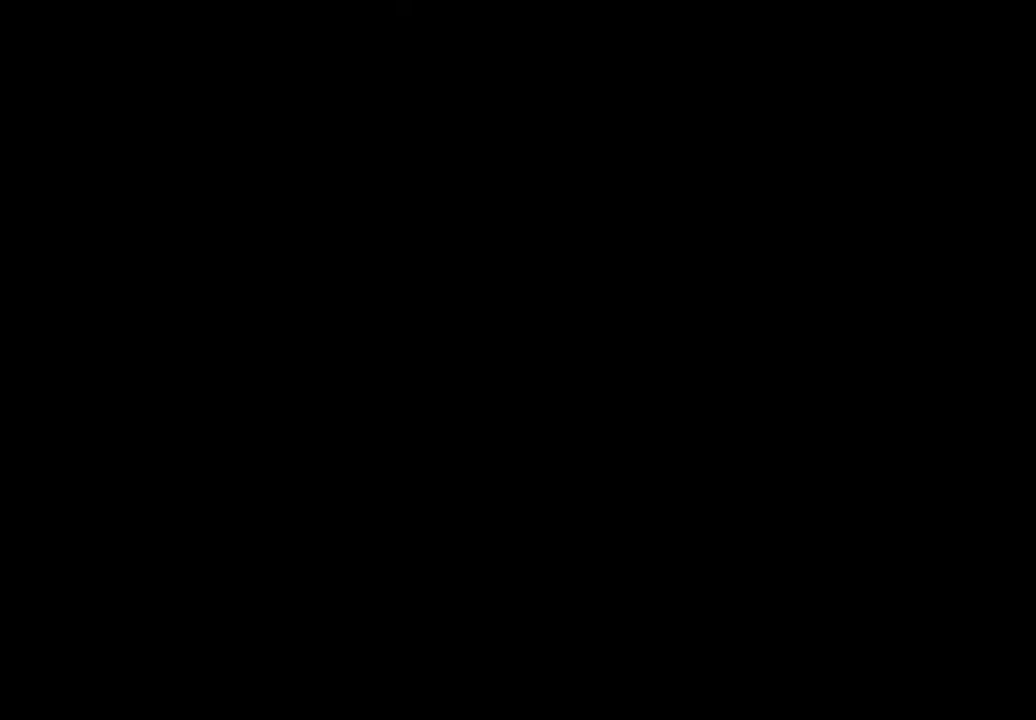
{"buttons": ["DPAD_RIGHT"], "events": []}
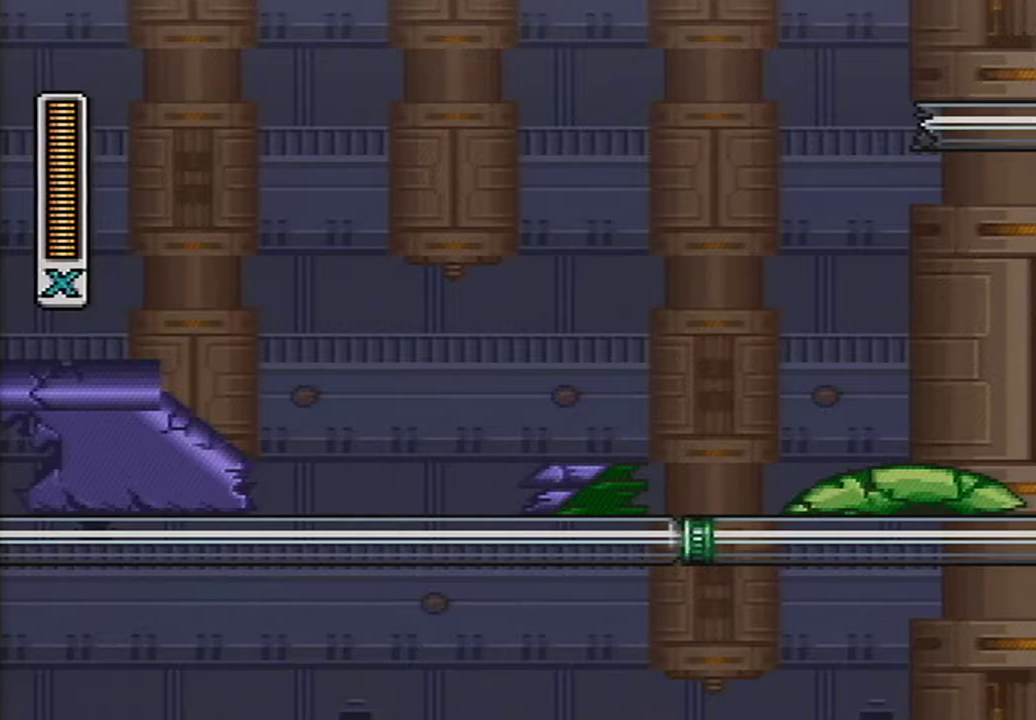
{"buttons": ["DPAD_RIGHT"], "events": []}
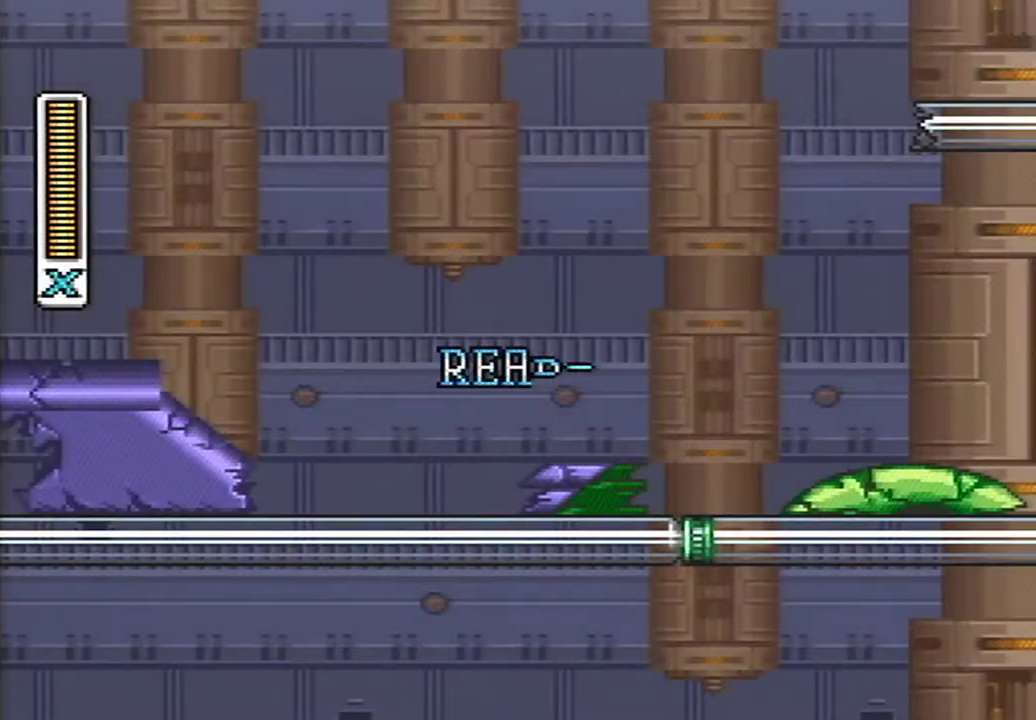
{"buttons": ["DPAD_RIGHT"], "events": []}
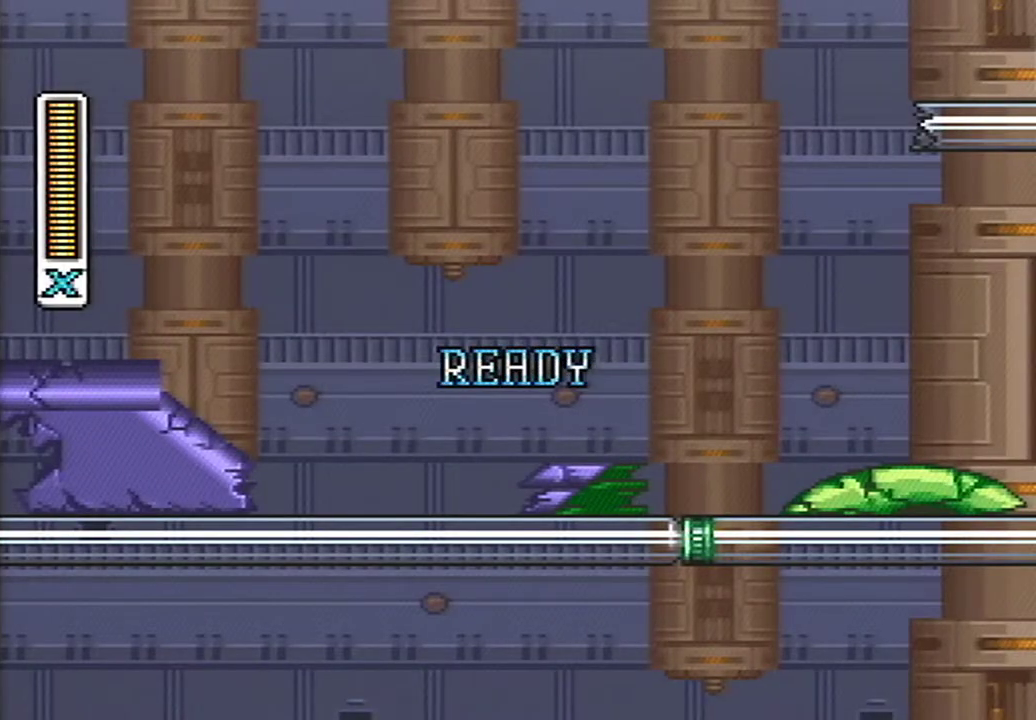
{"buttons": ["DPAD_RIGHT"], "events": []}
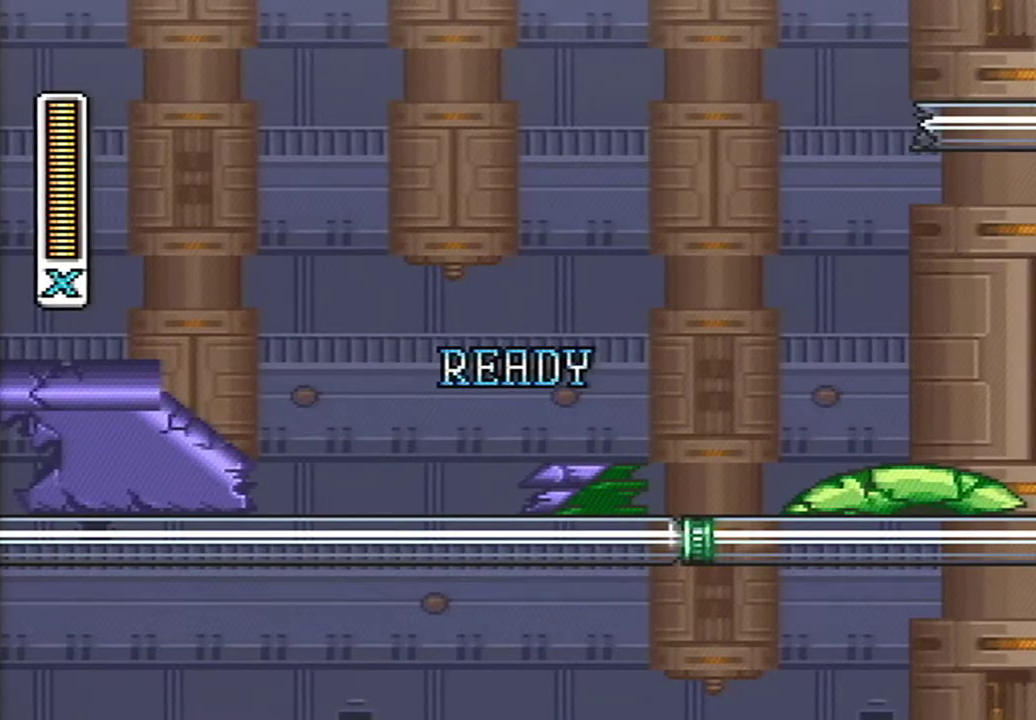
{"buttons": ["DPAD_RIGHT"], "events": []}
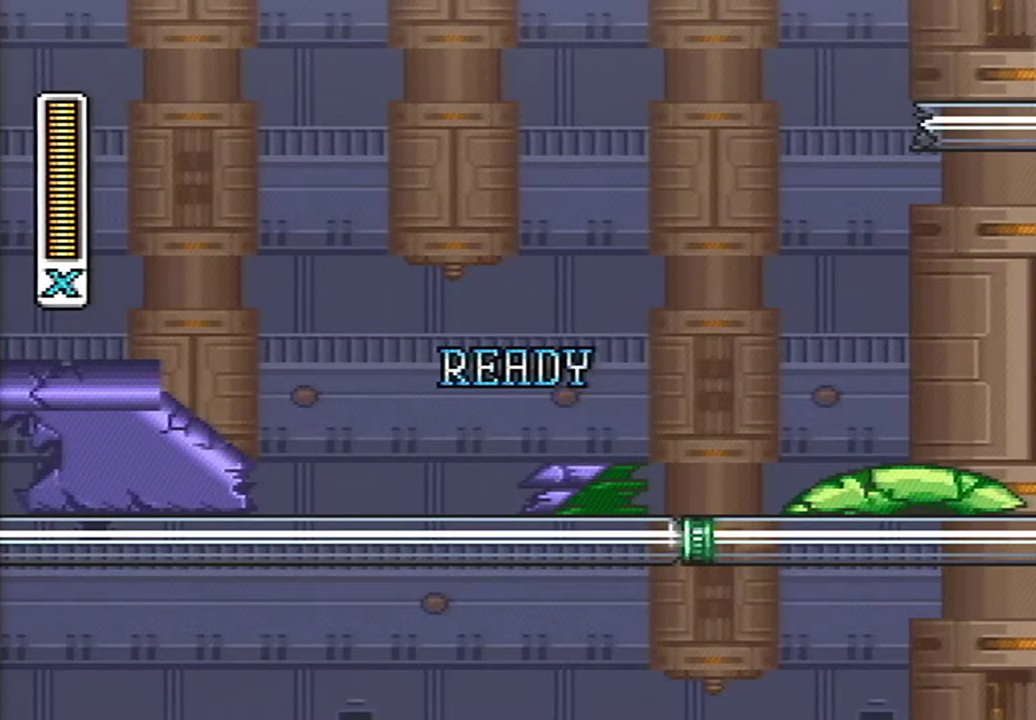
{"buttons": ["DPAD_RIGHT"], "events": []}
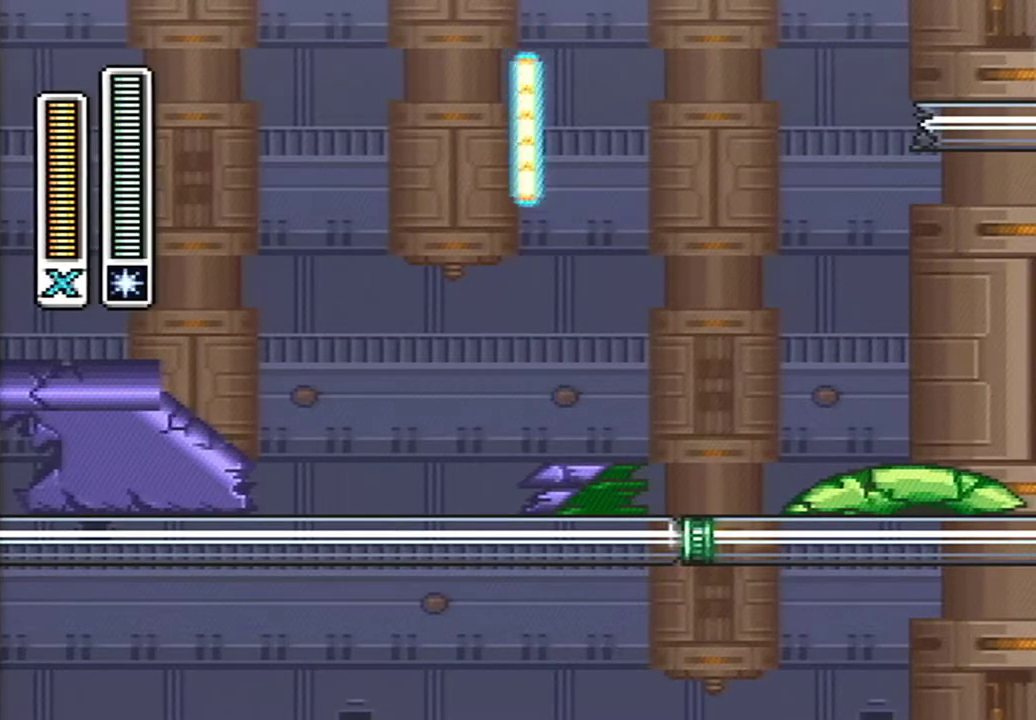
{"buttons": ["DPAD_RIGHT"], "events": []}
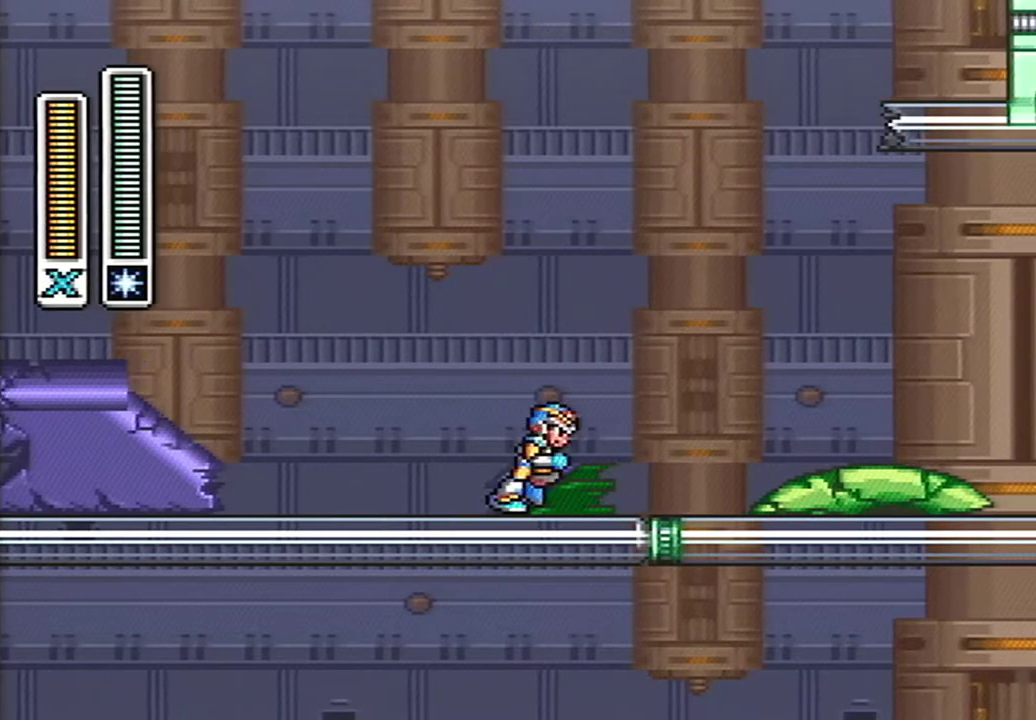
{"buttons": ["A", "DPAD_RIGHT"], "events": [[67, "Y", "down"], [133, "Y", "up"], [233, "A", "down"]]}
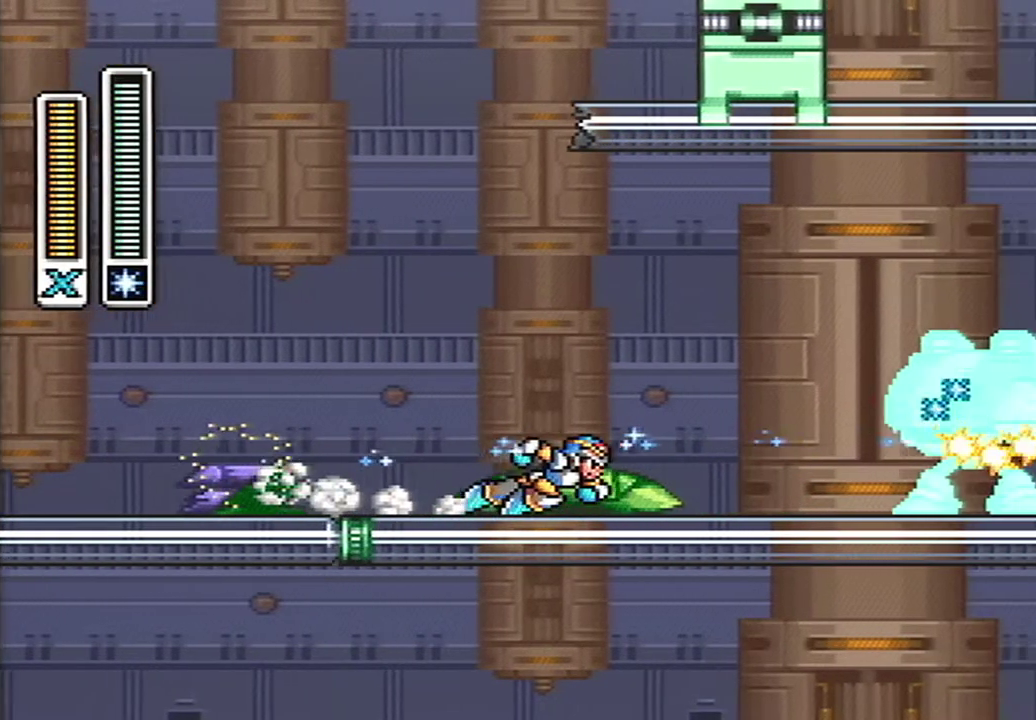
{"buttons": [], "events": [[267, "DPAD_RIGHT", "up"], [317, "A", "up"]]}
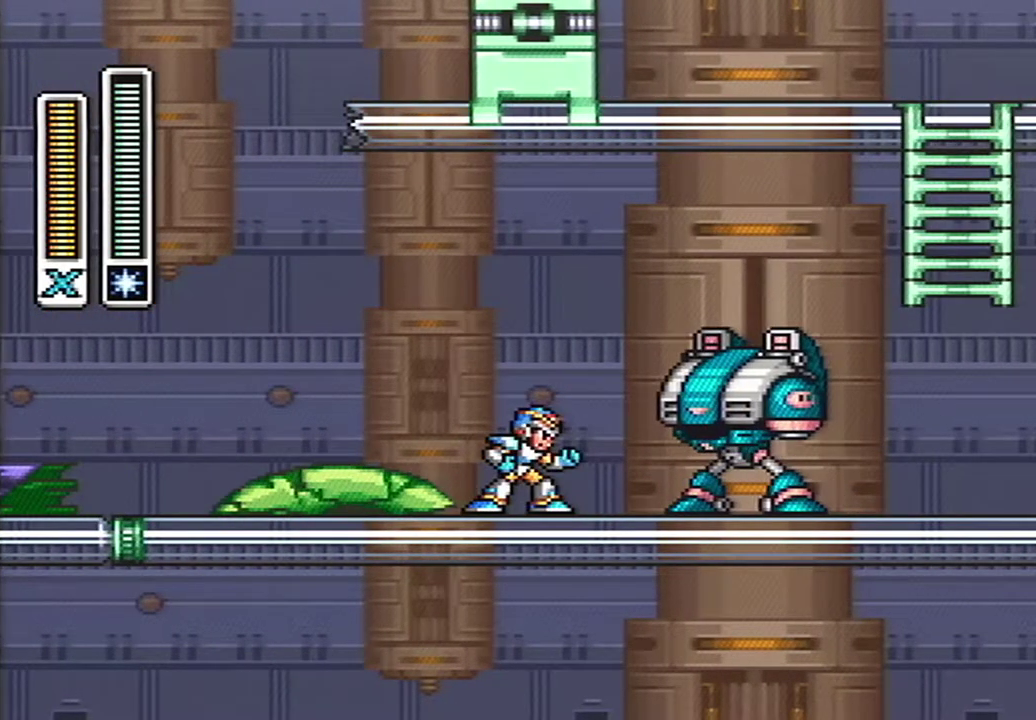
{"buttons": [], "events": []}
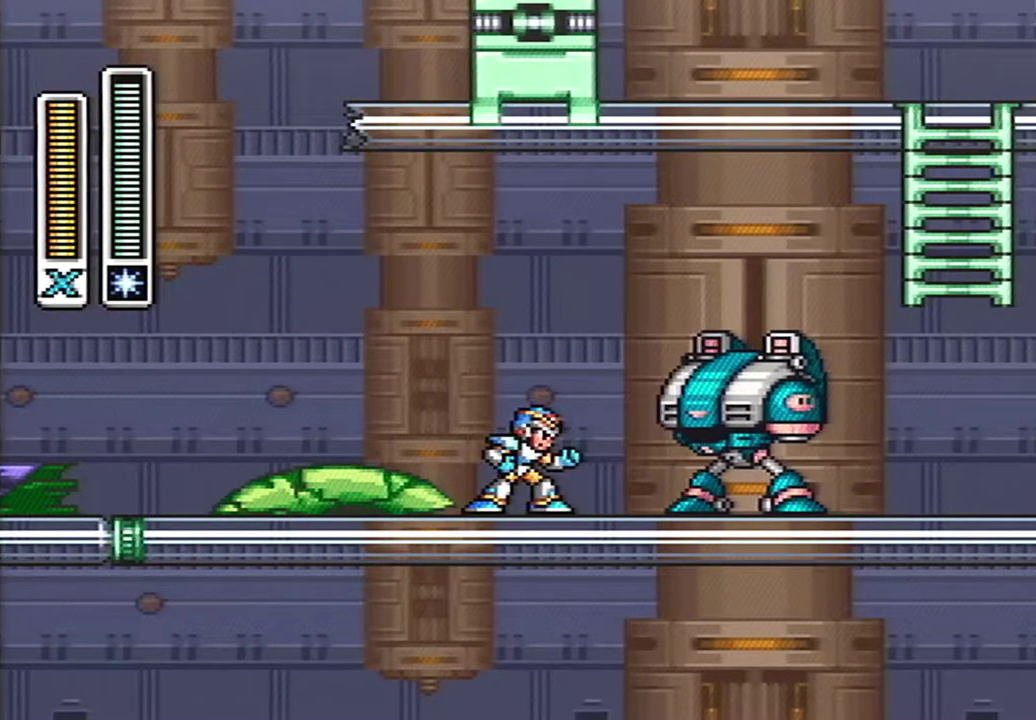
{"buttons": [], "events": [[17, "DPAD_RIGHT", "down"], [200, "DPAD_RIGHT", "up"]]}
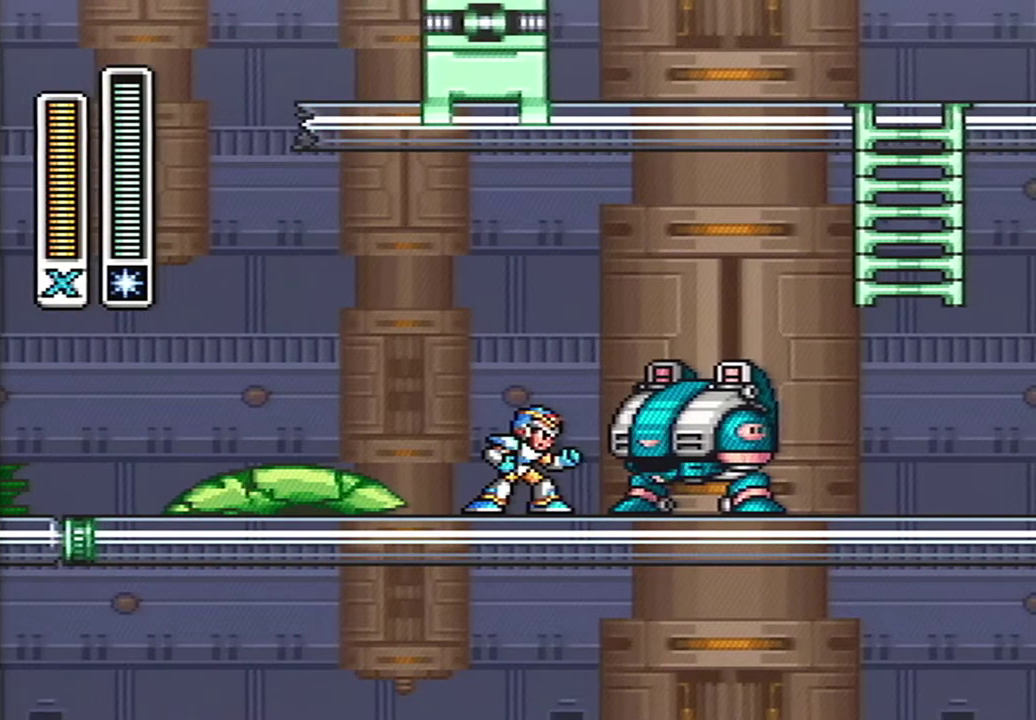
{"buttons": [], "events": [[133, "DPAD_RIGHT", "down"], [267, "DPAD_RIGHT", "up"]]}
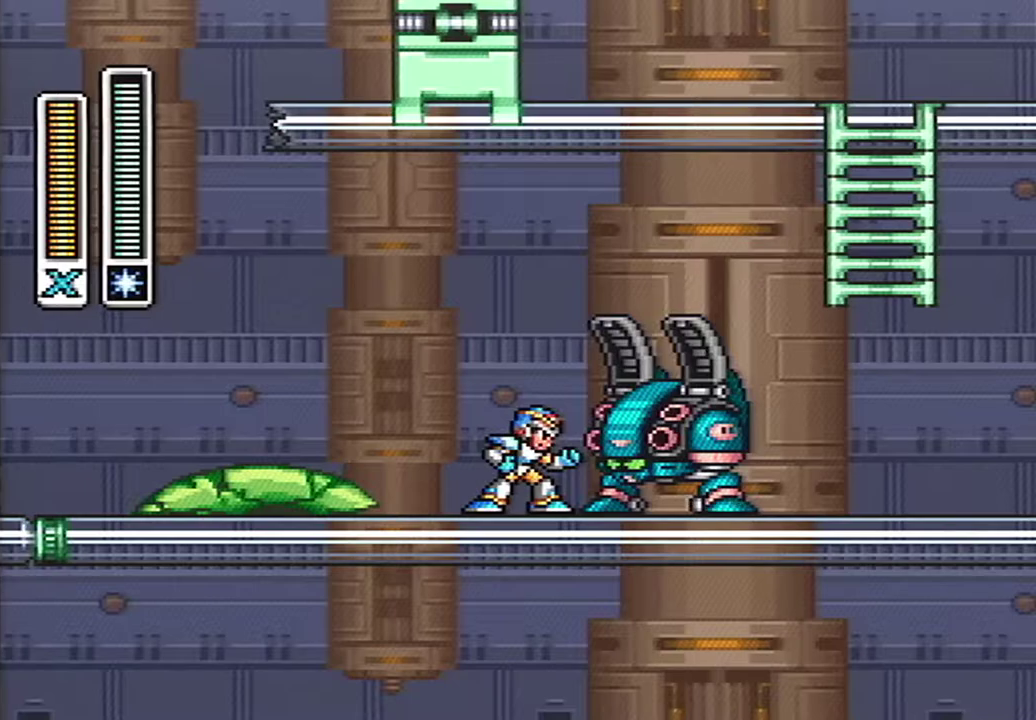
{"buttons": ["B"], "events": [[67, "B", "down"]]}
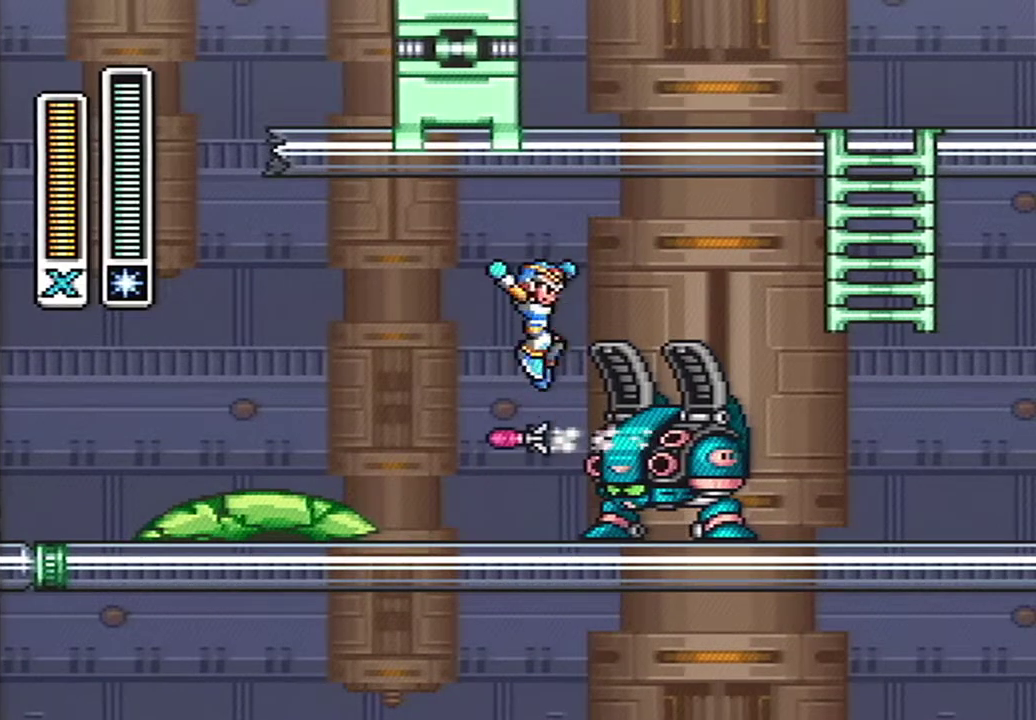
{"buttons": ["B", "DPAD_LEFT"], "events": [[50, "B", "up"], [350, "DPAD_LEFT", "down"], [450, "B", "down"]]}
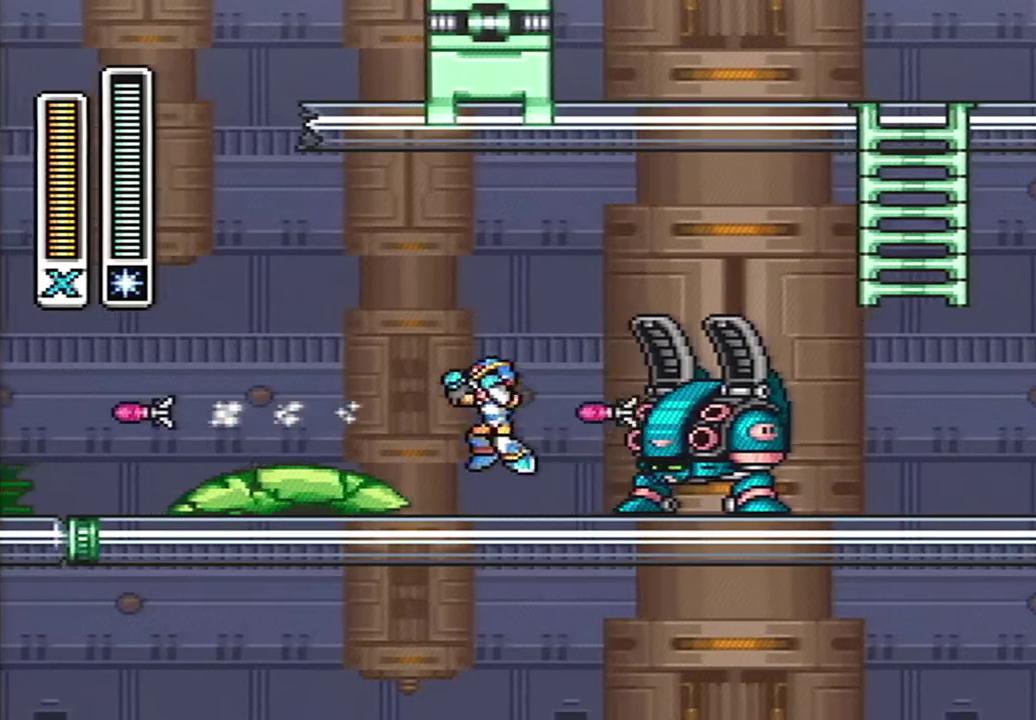
{"buttons": [], "events": [[67, "DPAD_LEFT", "up"], [133, "DPAD_RIGHT", "down"], [300, "DPAD_RIGHT", "up"], [367, "B", "up"]]}